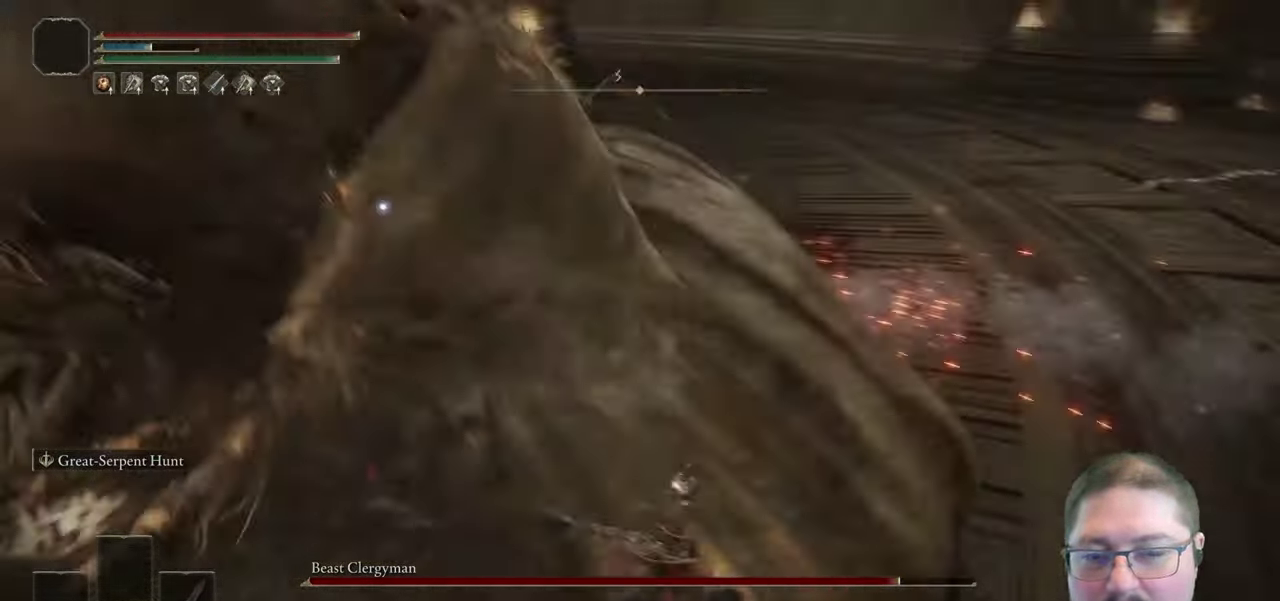
Gameplay with a controller (Xbox layout); each line is a JSON object with the inputs held at the frame after it. "button_events" lists button changes between this image and that frame as [ms after this image, input, new state], when the widget could be followed in between (sticks are given only as held states).
{"buttons": ["R2"], "left_stick": "up", "right_stick": "center", "button_events": []}
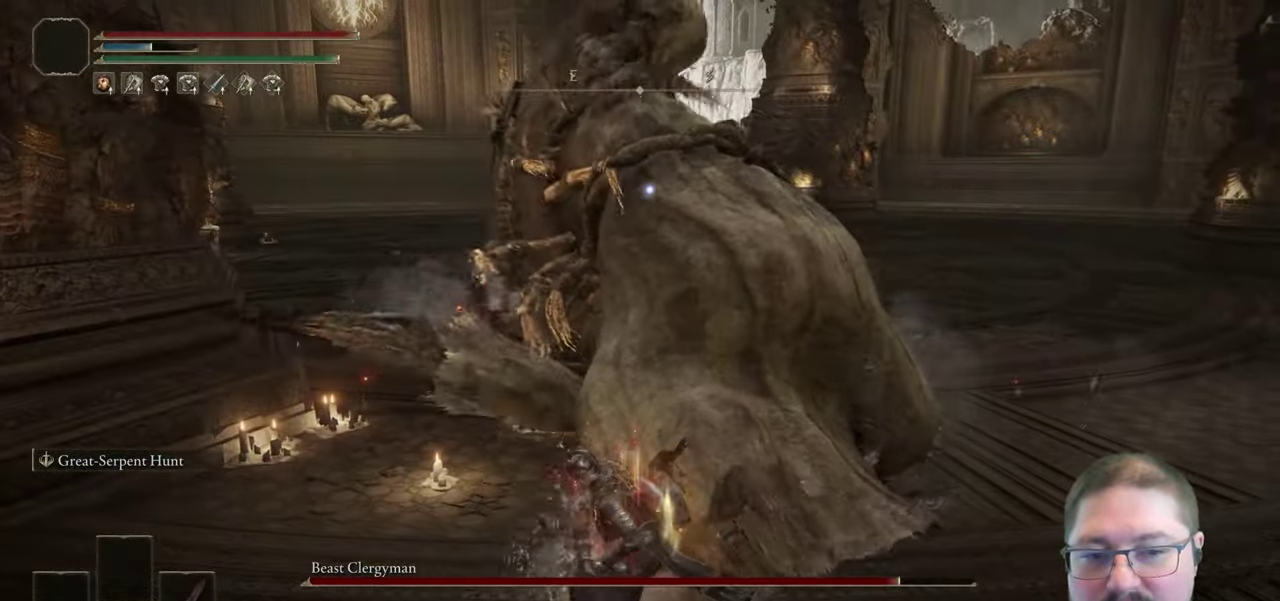
{"buttons": ["R2"], "left_stick": "up", "right_stick": "center", "button_events": []}
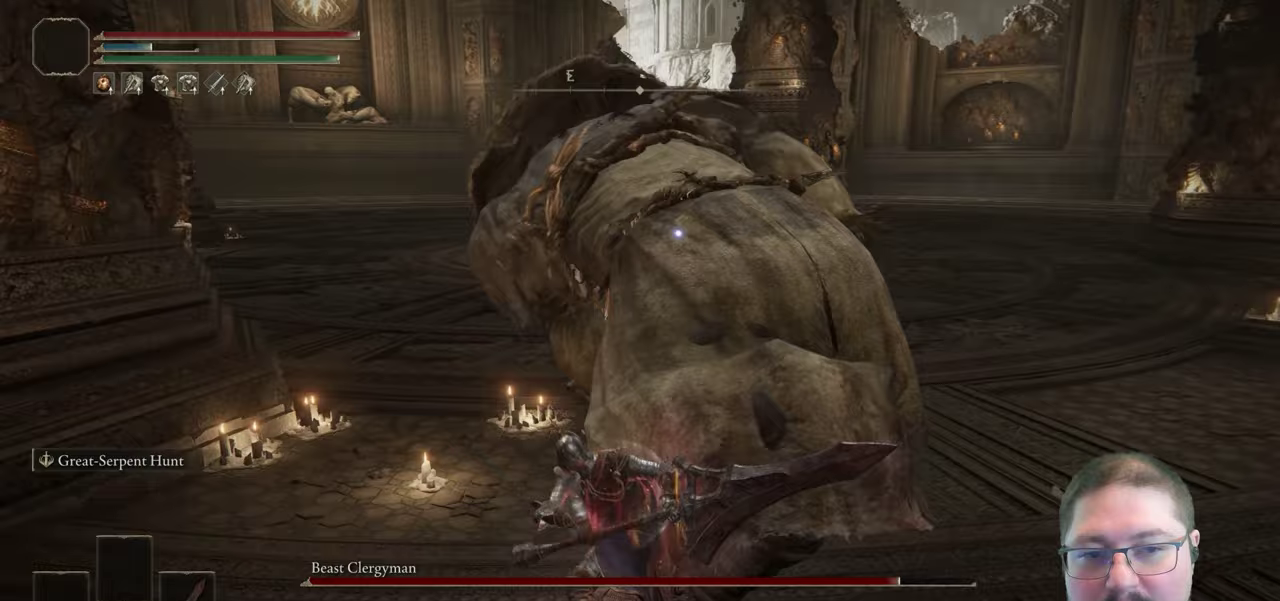
{"buttons": ["R2"], "left_stick": "up-right", "right_stick": "center", "button_events": []}
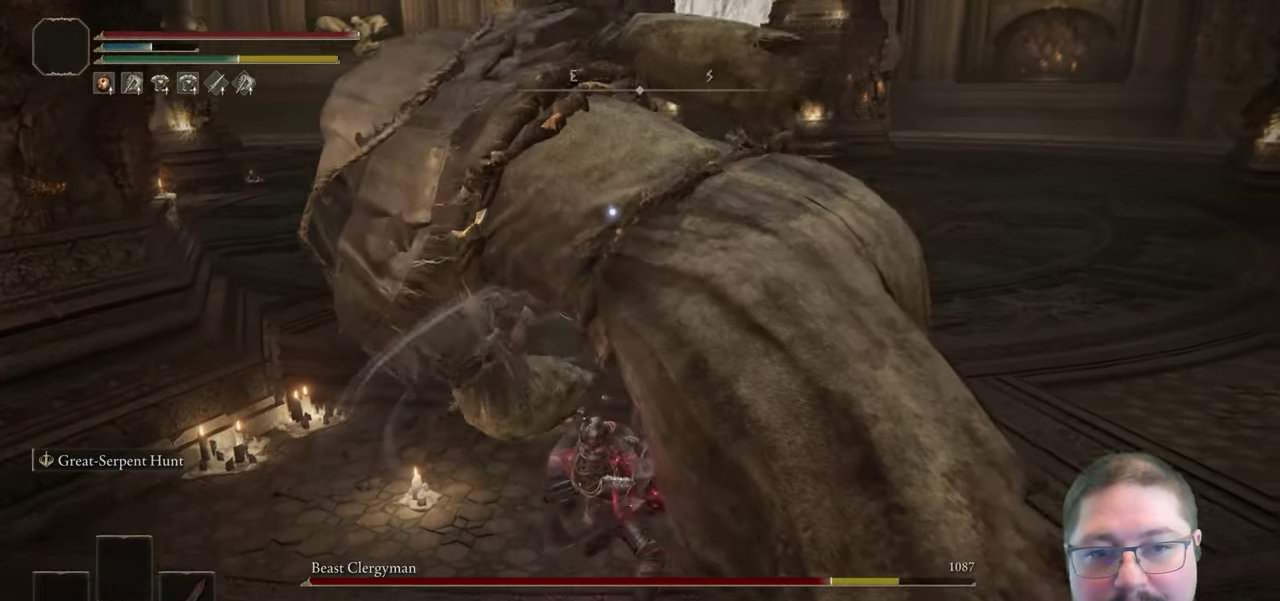
{"buttons": [], "left_stick": "right", "right_stick": "center", "button_events": [[67, "R2", "up"]]}
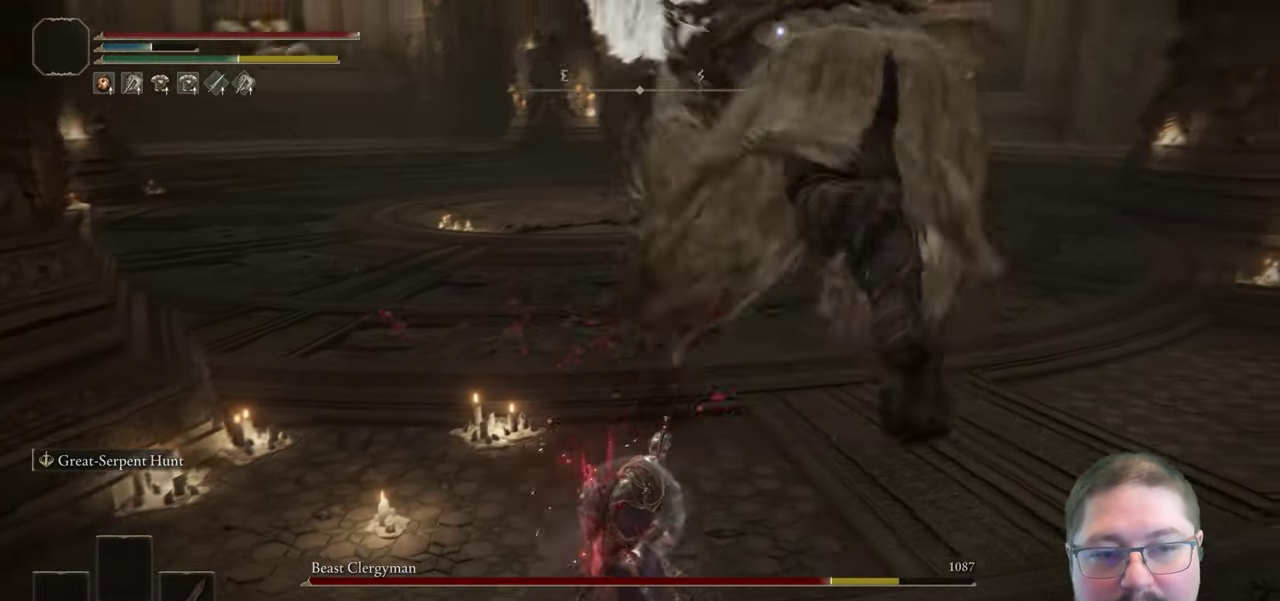
{"buttons": ["B"], "left_stick": "up-right", "right_stick": "center", "button_events": [[500, "B", "down"]]}
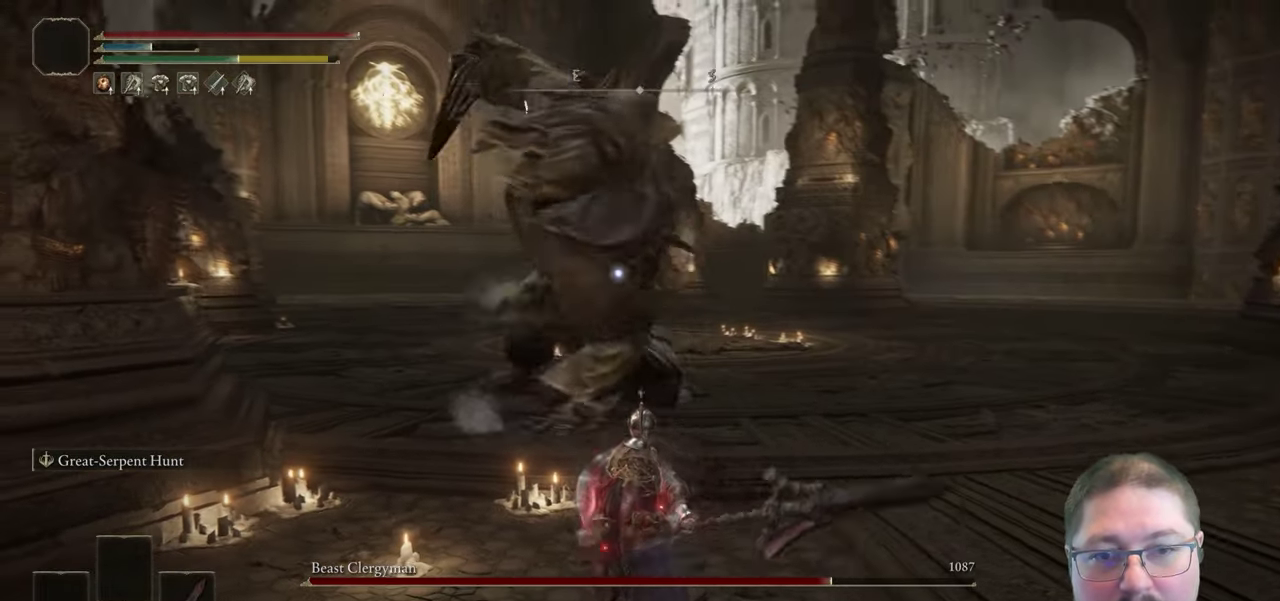
{"buttons": [], "left_stick": "right", "right_stick": "center", "button_events": [[83, "B", "up"]]}
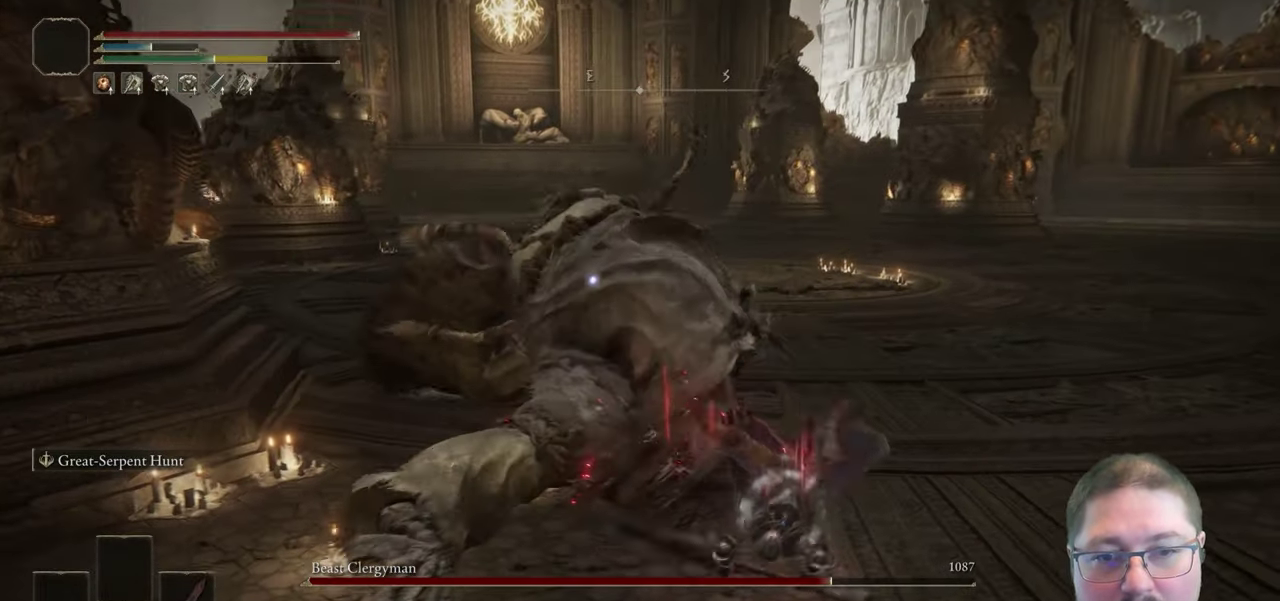
{"buttons": [], "left_stick": "down", "right_stick": "center", "button_events": []}
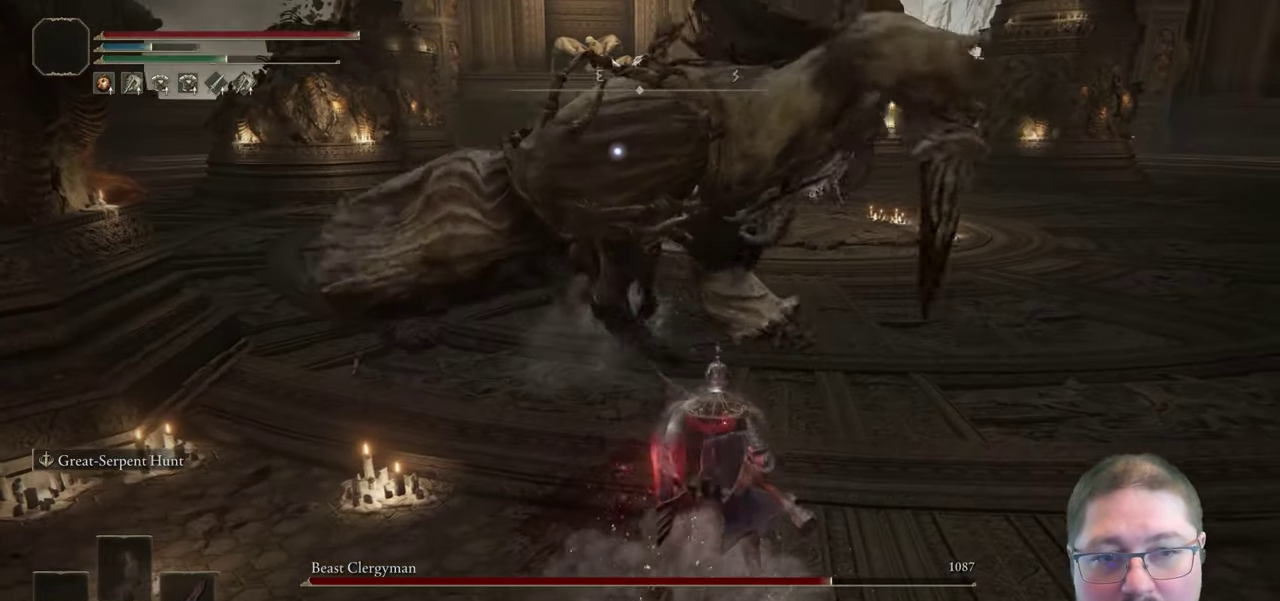
{"buttons": [], "left_stick": "down", "right_stick": "center", "button_events": [[83, "B", "down"], [183, "B", "up"]]}
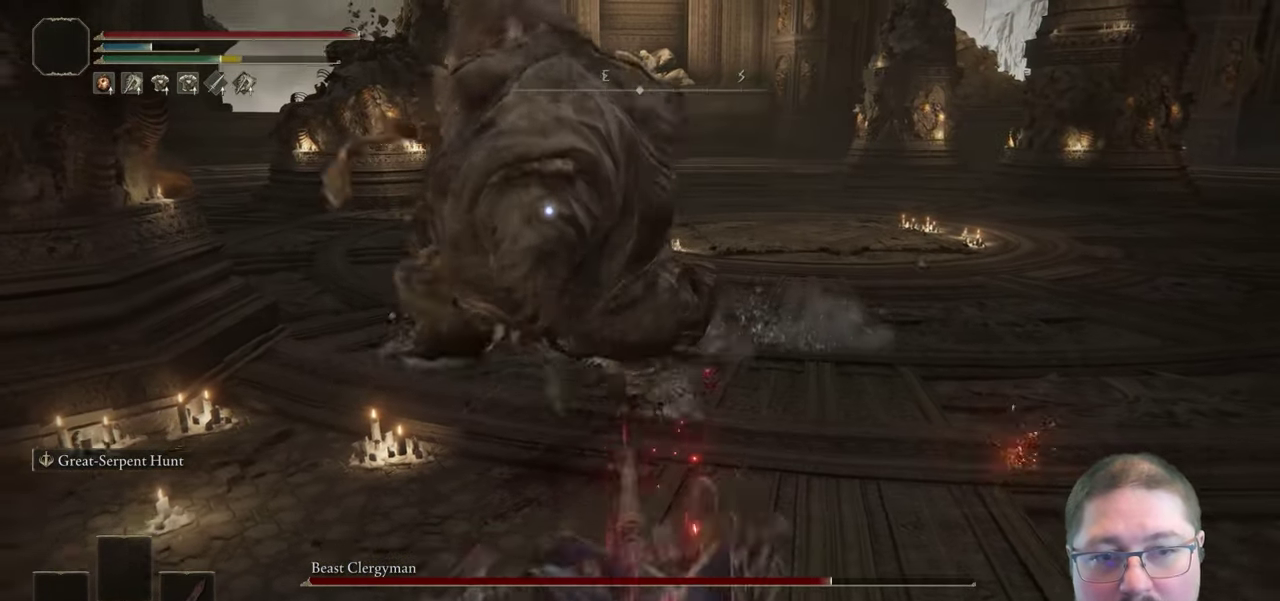
{"buttons": [], "left_stick": "down", "right_stick": "center", "button_events": [[267, "B", "down"], [367, "B", "up"]]}
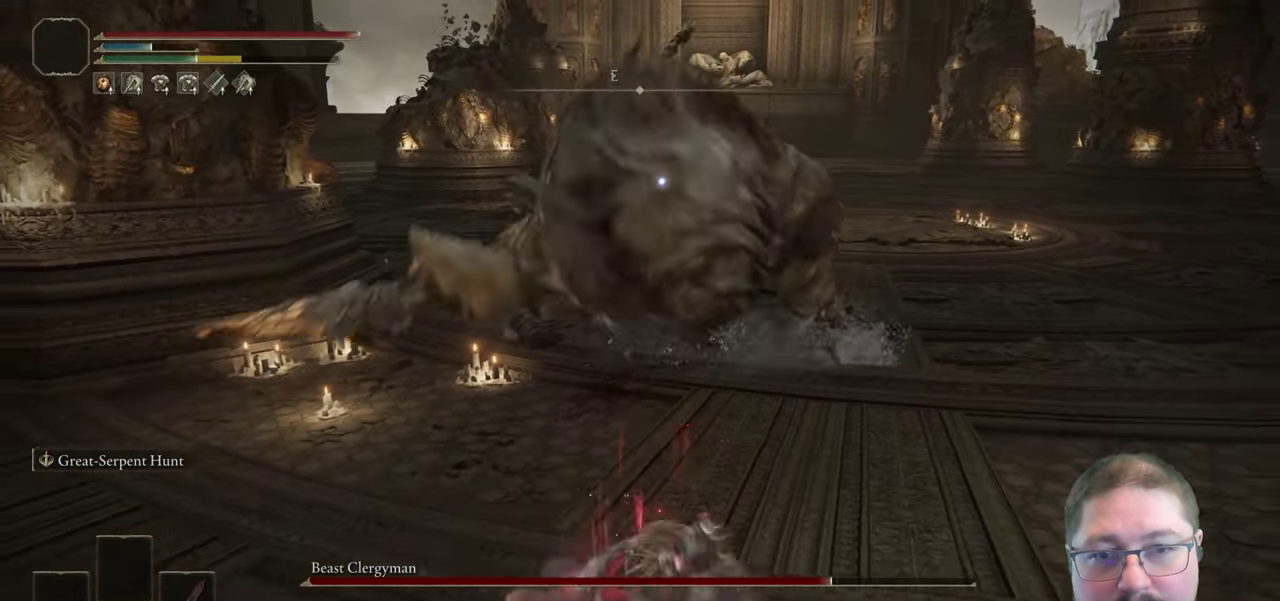
{"buttons": [], "left_stick": "down", "right_stick": "center", "button_events": []}
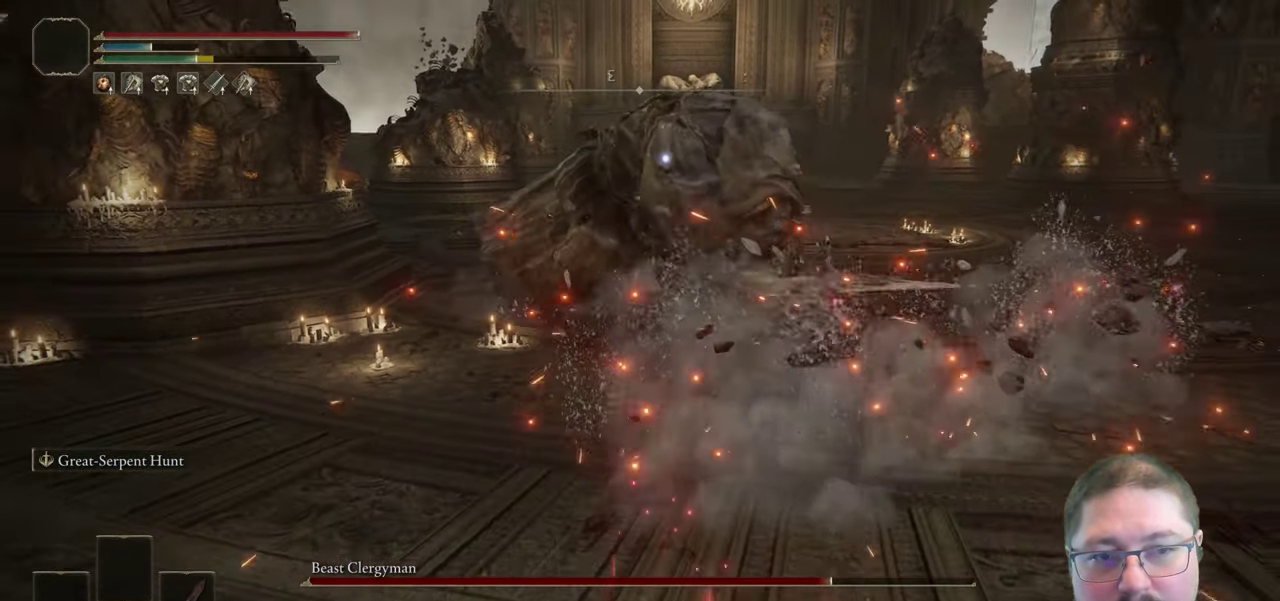
{"buttons": [], "left_stick": "right", "right_stick": "center", "button_events": []}
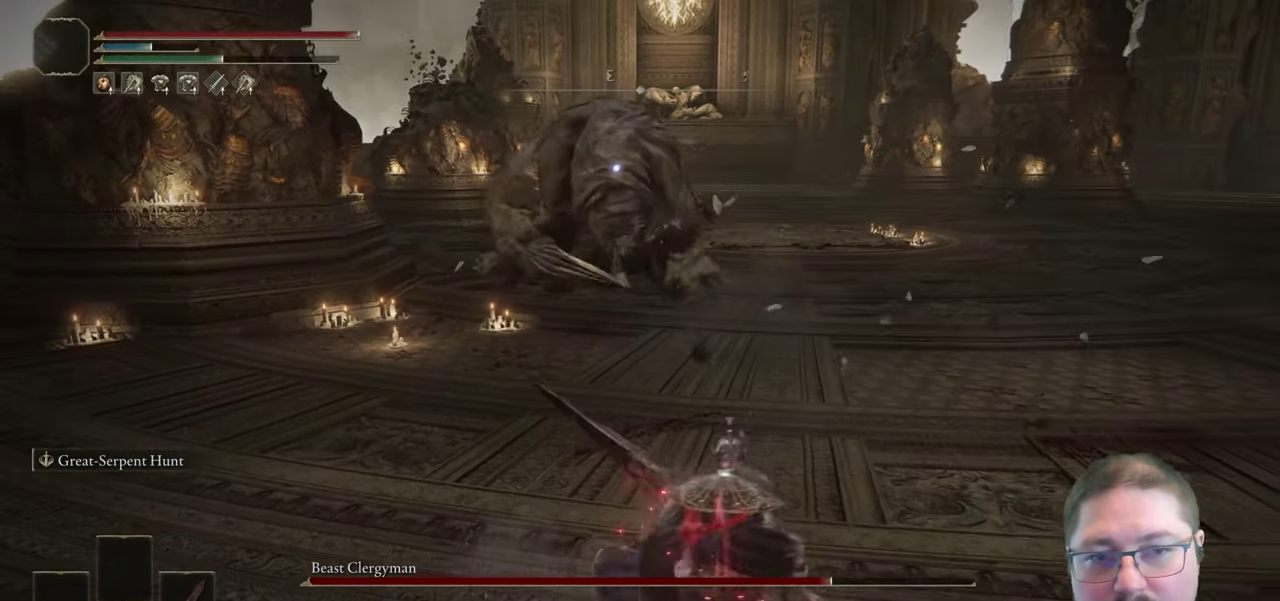
{"buttons": [], "left_stick": "up", "right_stick": "center", "button_events": []}
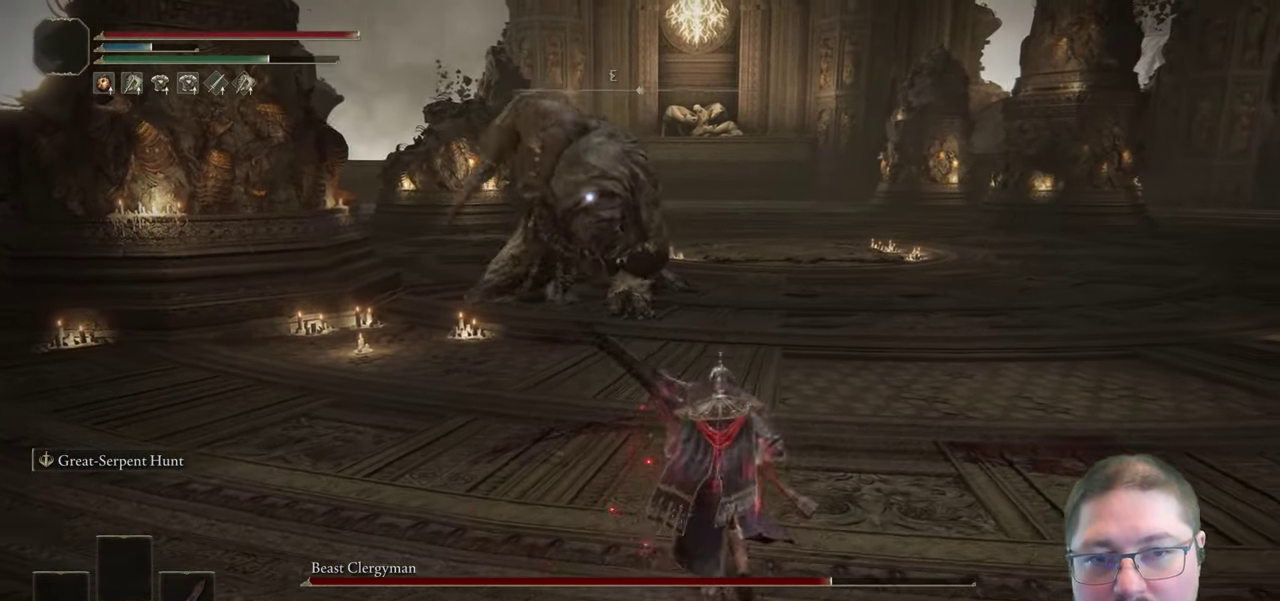
{"buttons": [], "left_stick": "up-right", "right_stick": "center", "button_events": []}
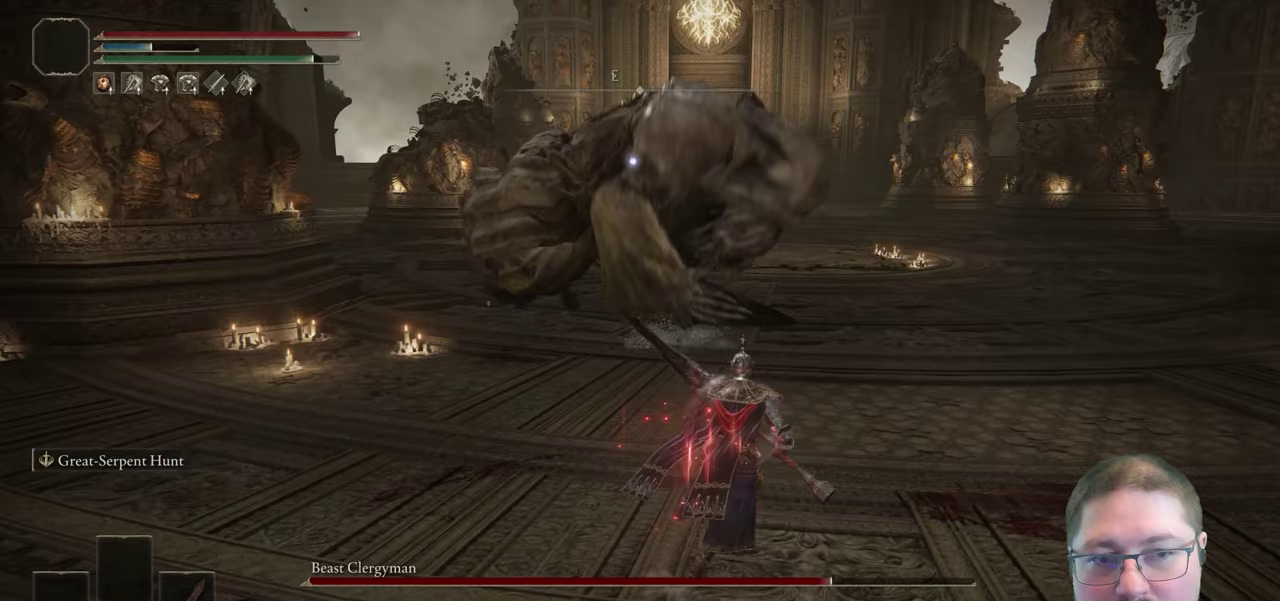
{"buttons": [], "left_stick": "up-right", "right_stick": "center", "button_events": [[283, "B", "down"], [400, "B", "up"]]}
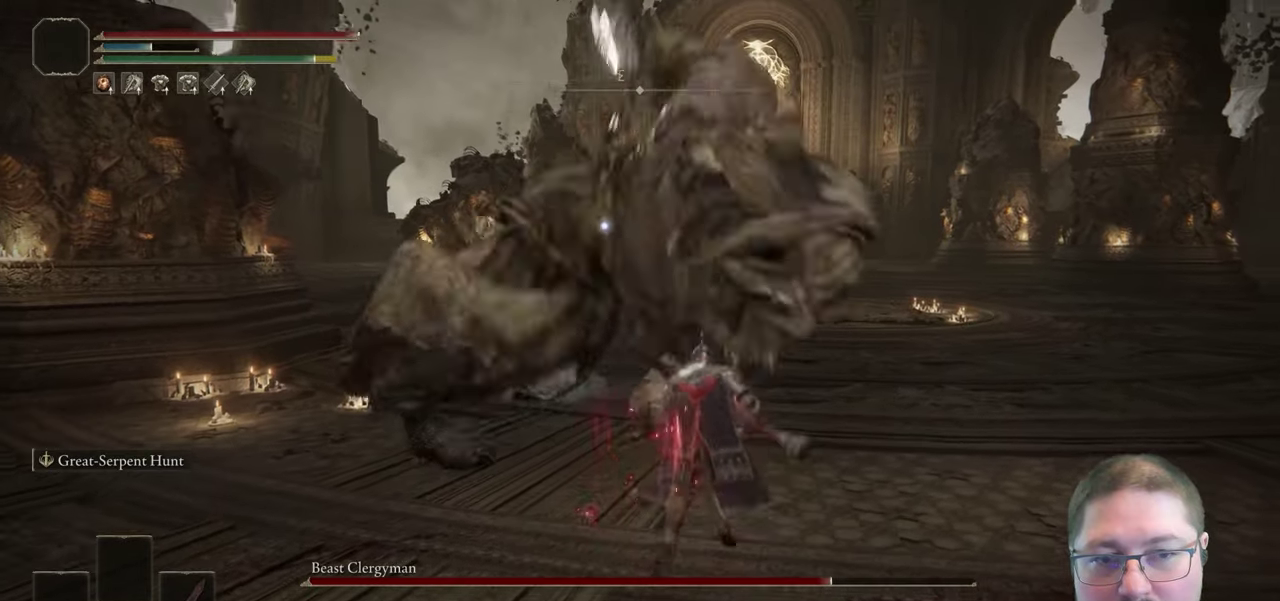
{"buttons": [], "left_stick": "down-right", "right_stick": "center", "button_events": []}
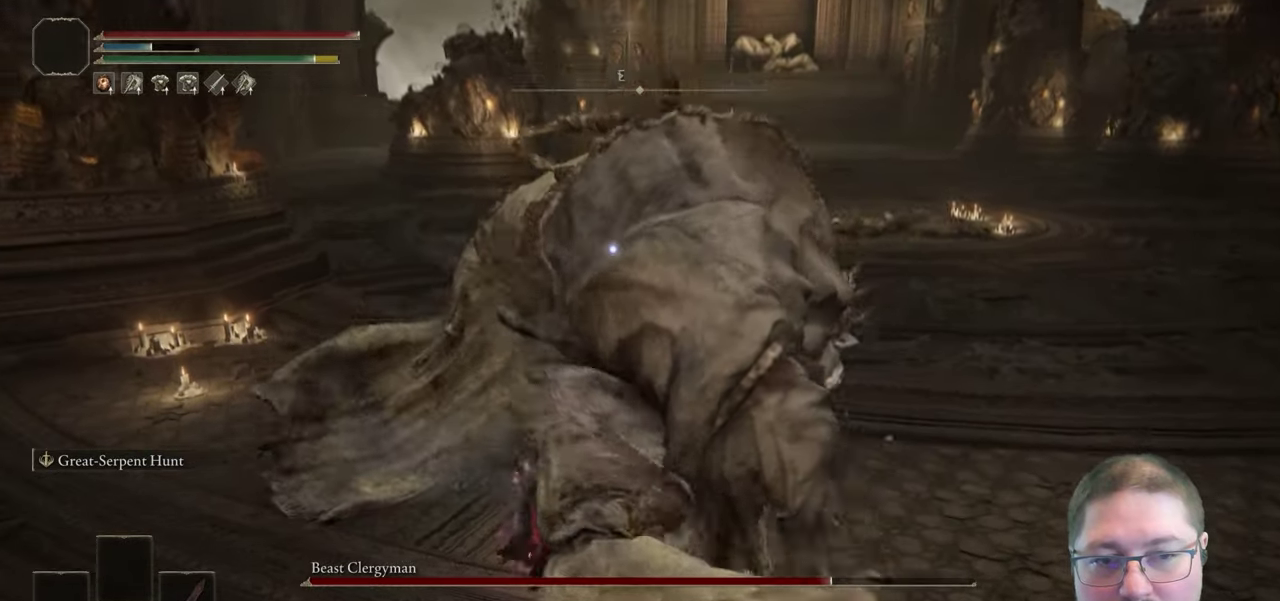
{"buttons": [], "left_stick": "down-right", "right_stick": "center", "button_events": []}
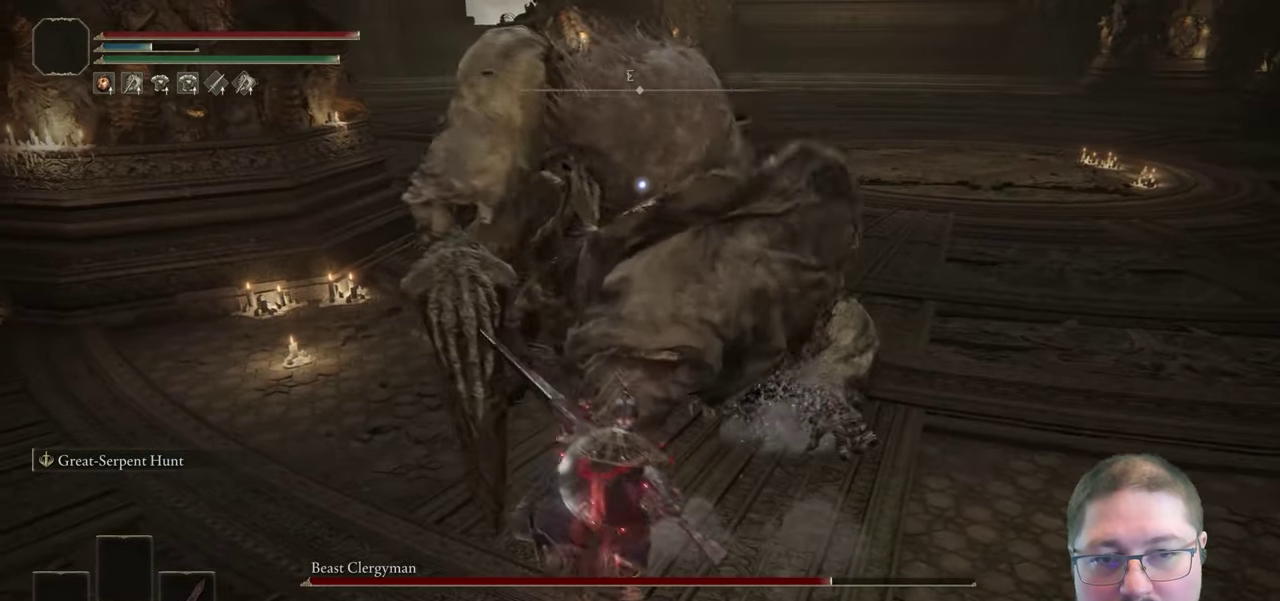
{"buttons": [], "left_stick": "down-right", "right_stick": "center", "button_events": [[183, "B", "down"], [300, "B", "up"]]}
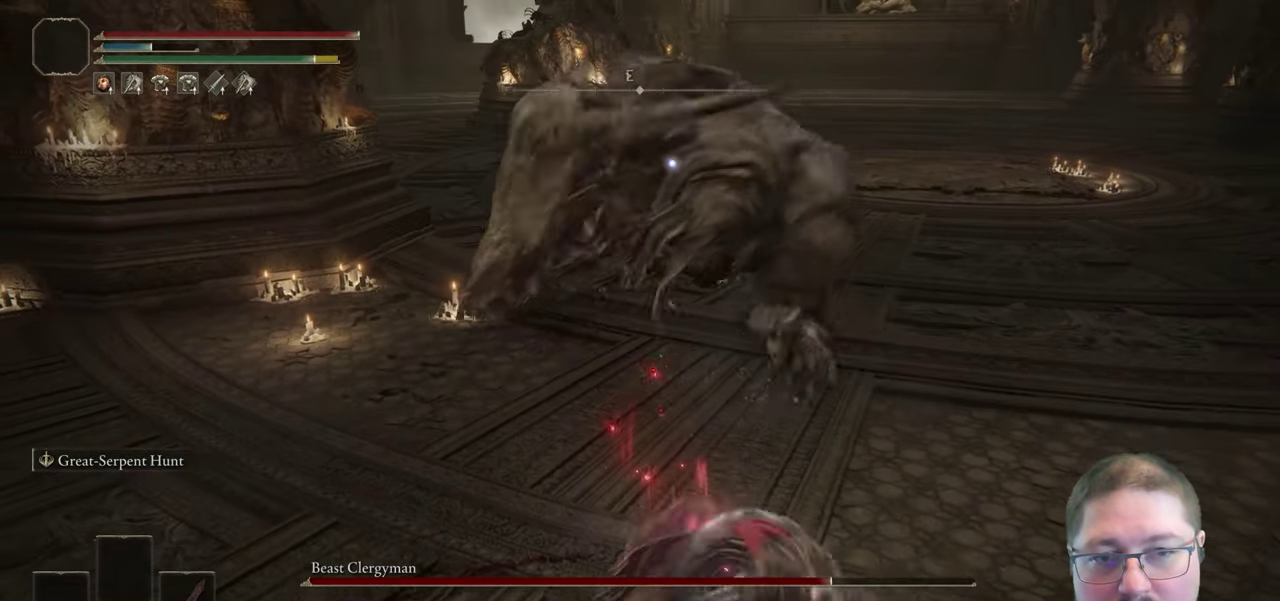
{"buttons": [], "left_stick": "up-right", "right_stick": "center", "button_events": []}
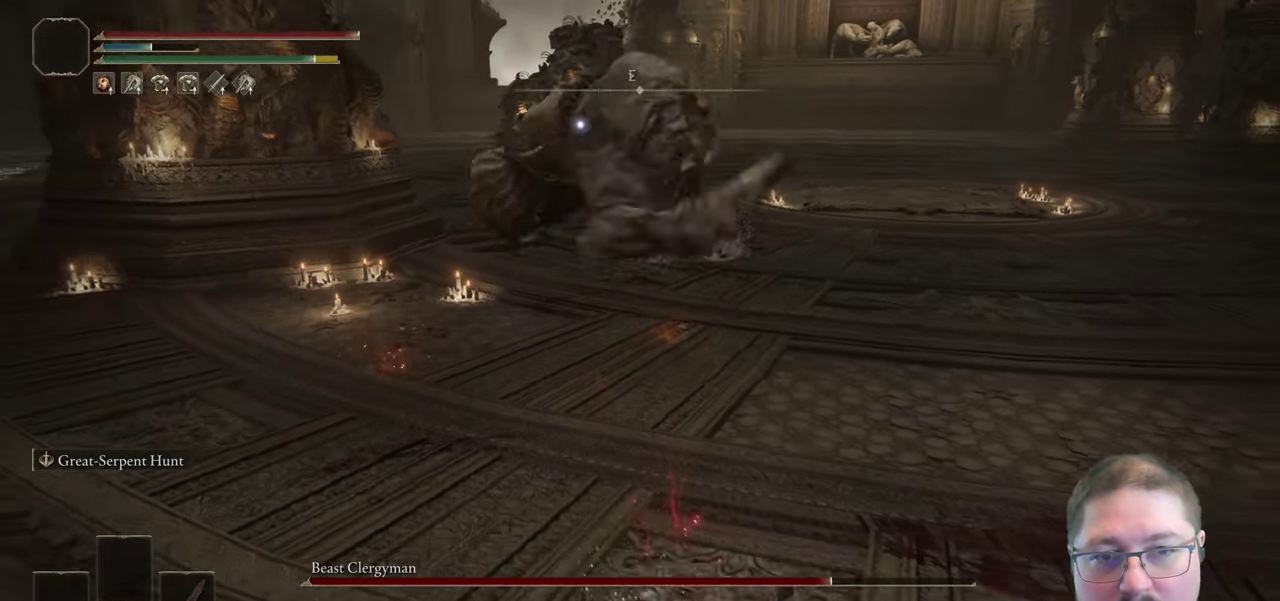
{"buttons": [], "left_stick": "up-right", "right_stick": "center", "button_events": []}
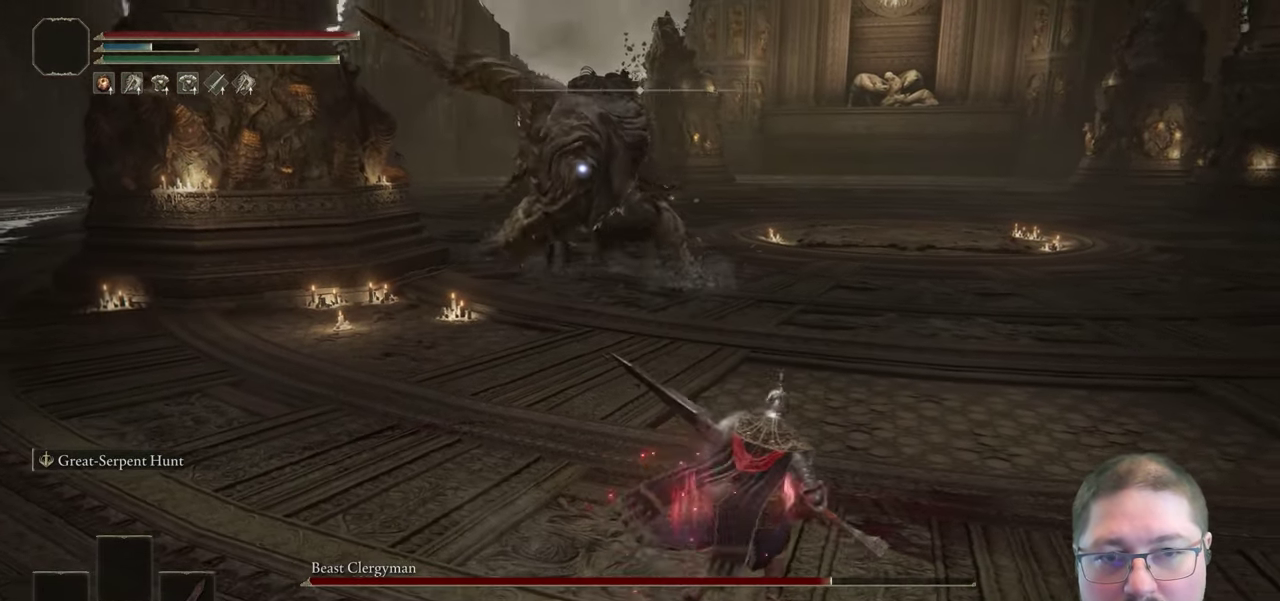
{"buttons": [], "left_stick": "up-right", "right_stick": "center", "button_events": []}
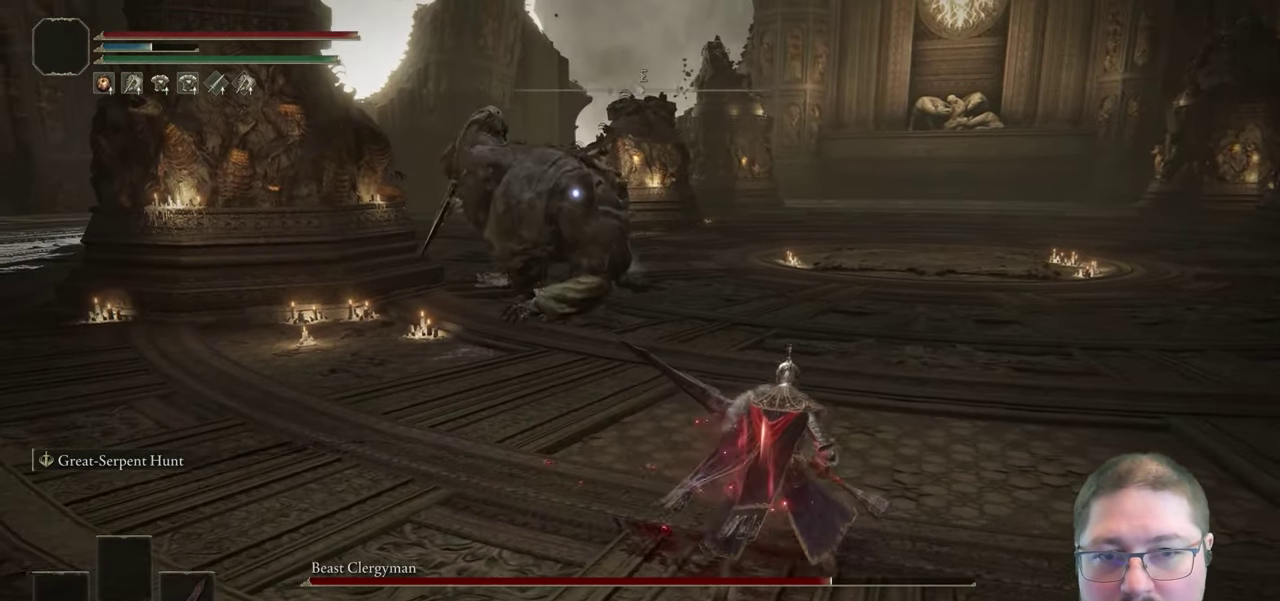
{"buttons": [], "left_stick": "up-right", "right_stick": "center", "button_events": []}
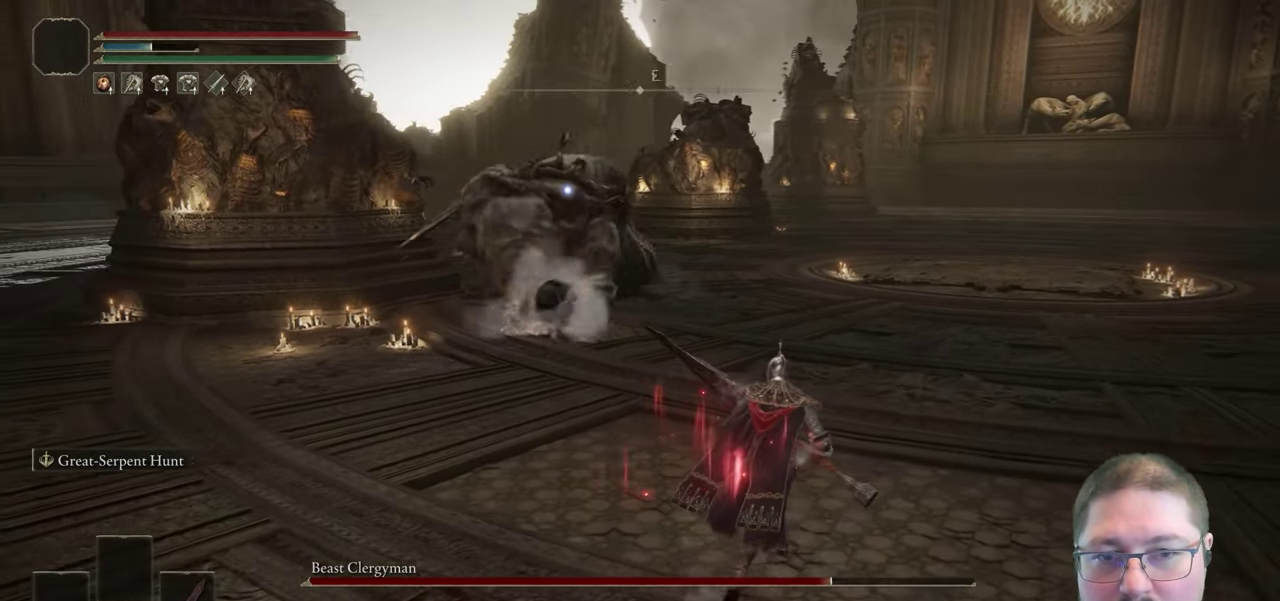
{"buttons": [], "left_stick": "up", "right_stick": "center", "button_events": []}
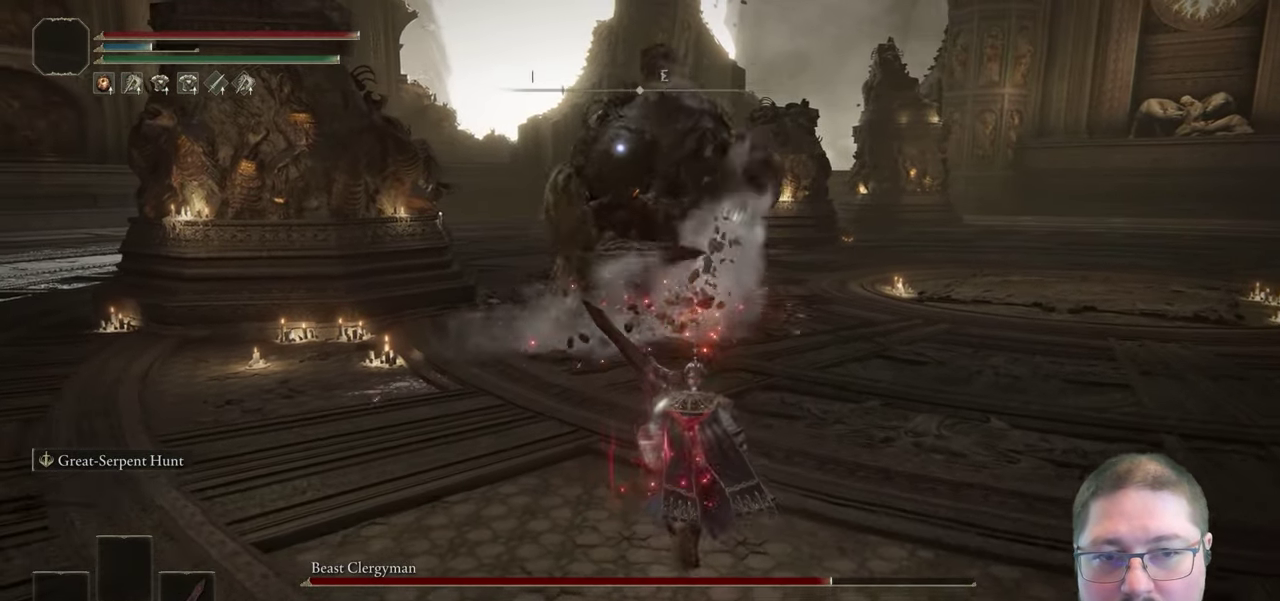
{"buttons": [], "left_stick": "up", "right_stick": "center", "button_events": []}
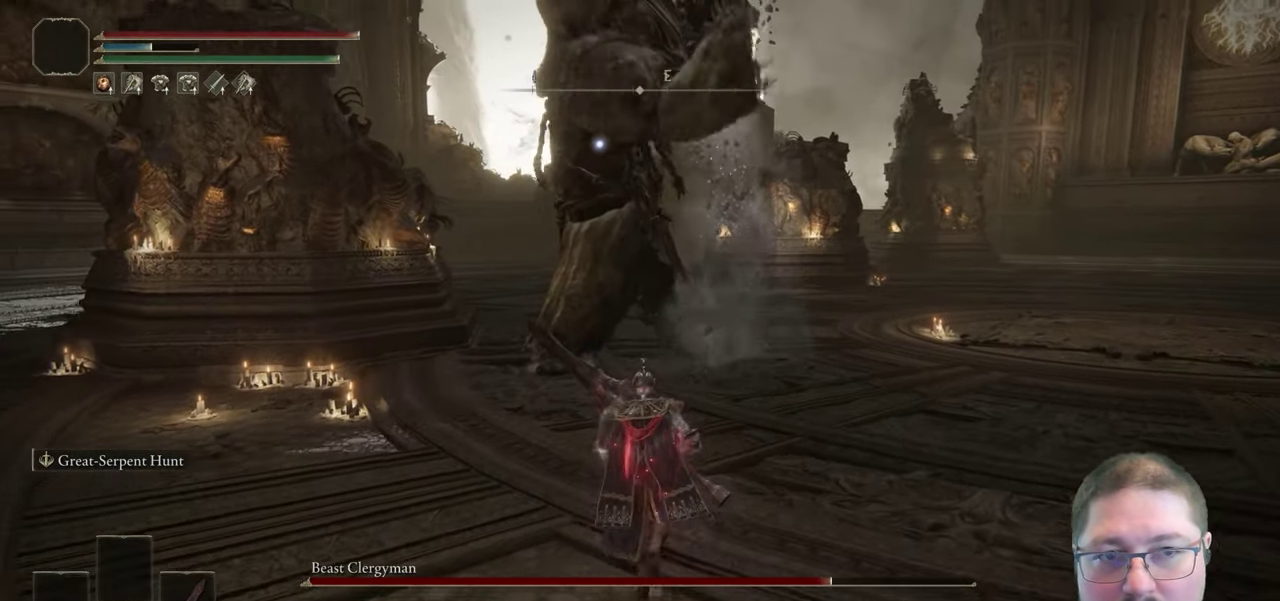
{"buttons": [], "left_stick": "up", "right_stick": "center", "button_events": [[267, "B", "down"], [350, "B", "up"]]}
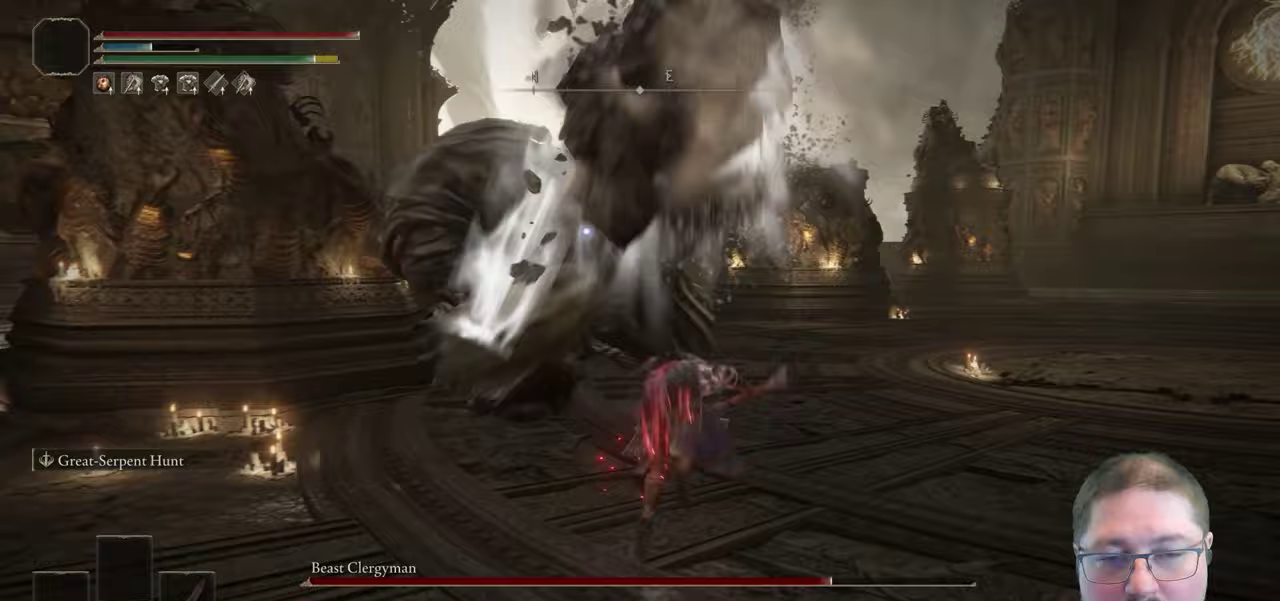
{"buttons": [], "left_stick": "up", "right_stick": "center", "button_events": [[217, "R1", "down"], [350, "R1", "up"]]}
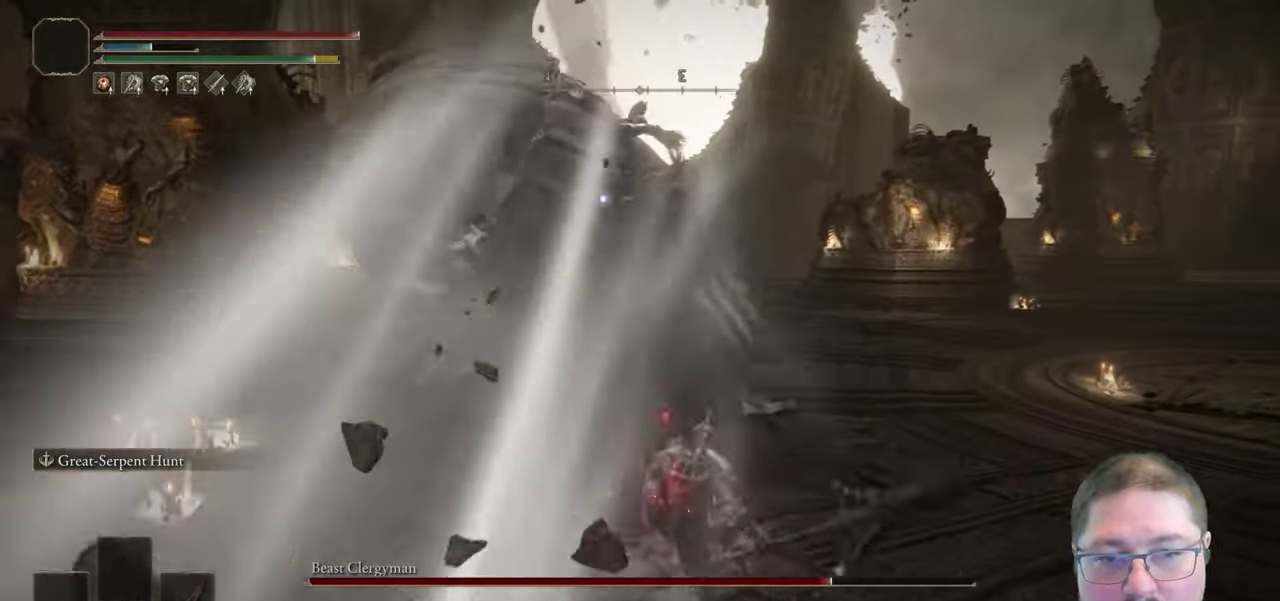
{"buttons": [], "left_stick": "up", "right_stick": "center", "button_events": []}
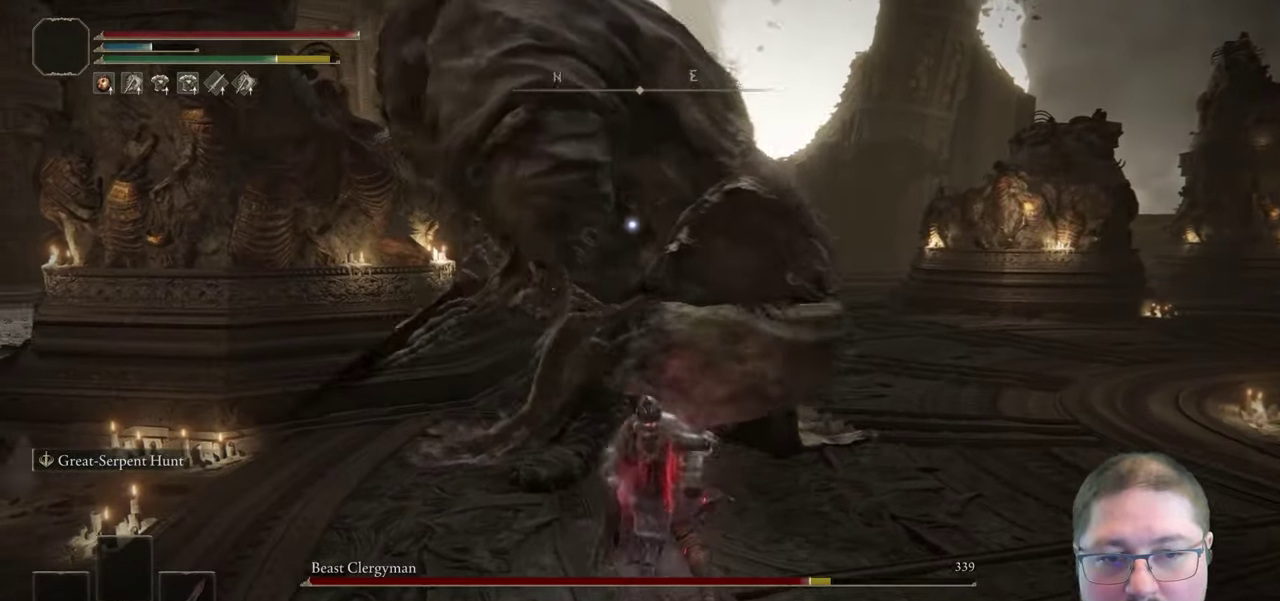
{"buttons": [], "left_stick": "down-right", "right_stick": "center", "button_events": []}
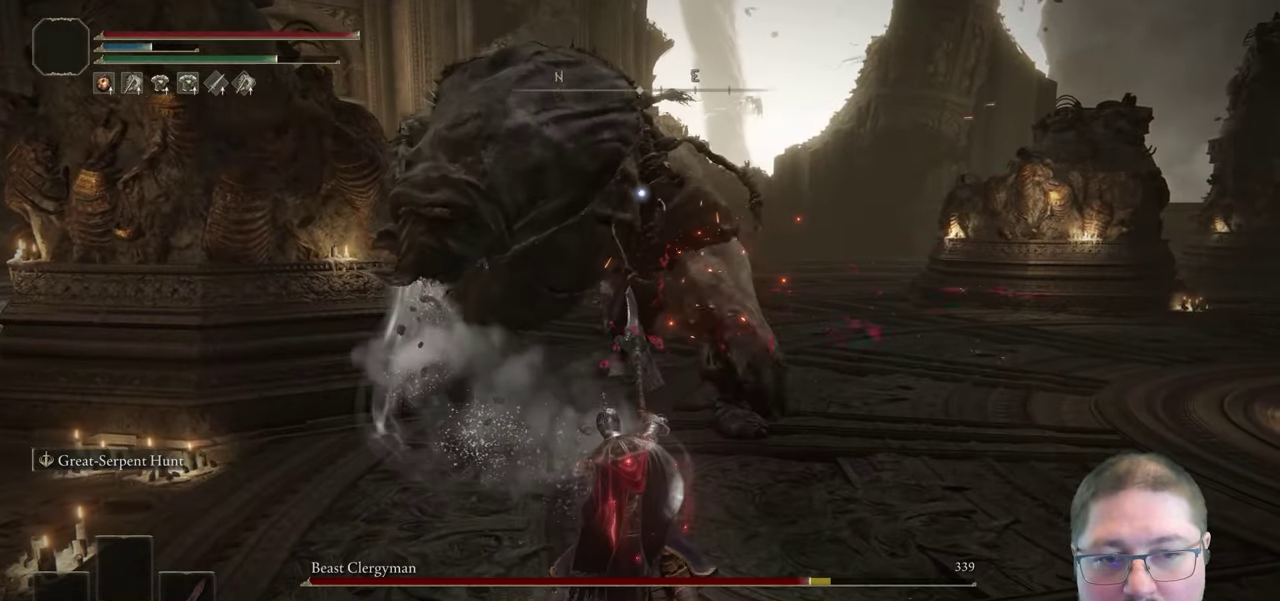
{"buttons": [], "left_stick": "down-right", "right_stick": "center", "button_events": [[133, "B", "down"], [233, "B", "up"]]}
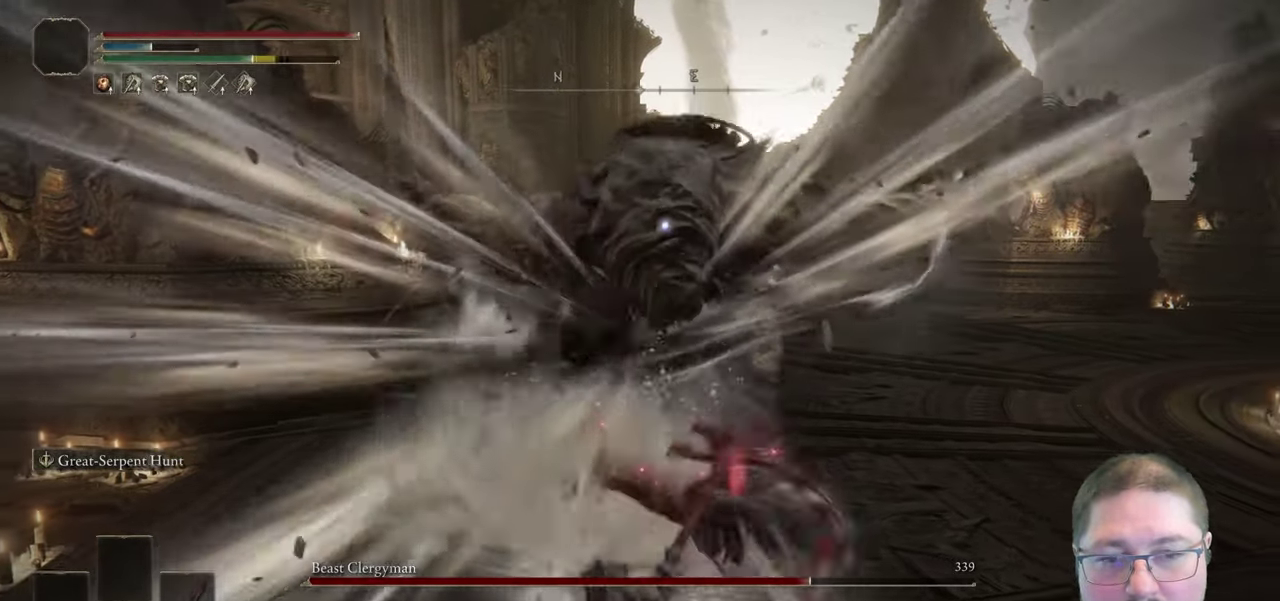
{"buttons": [], "left_stick": "down-right", "right_stick": "center", "button_events": []}